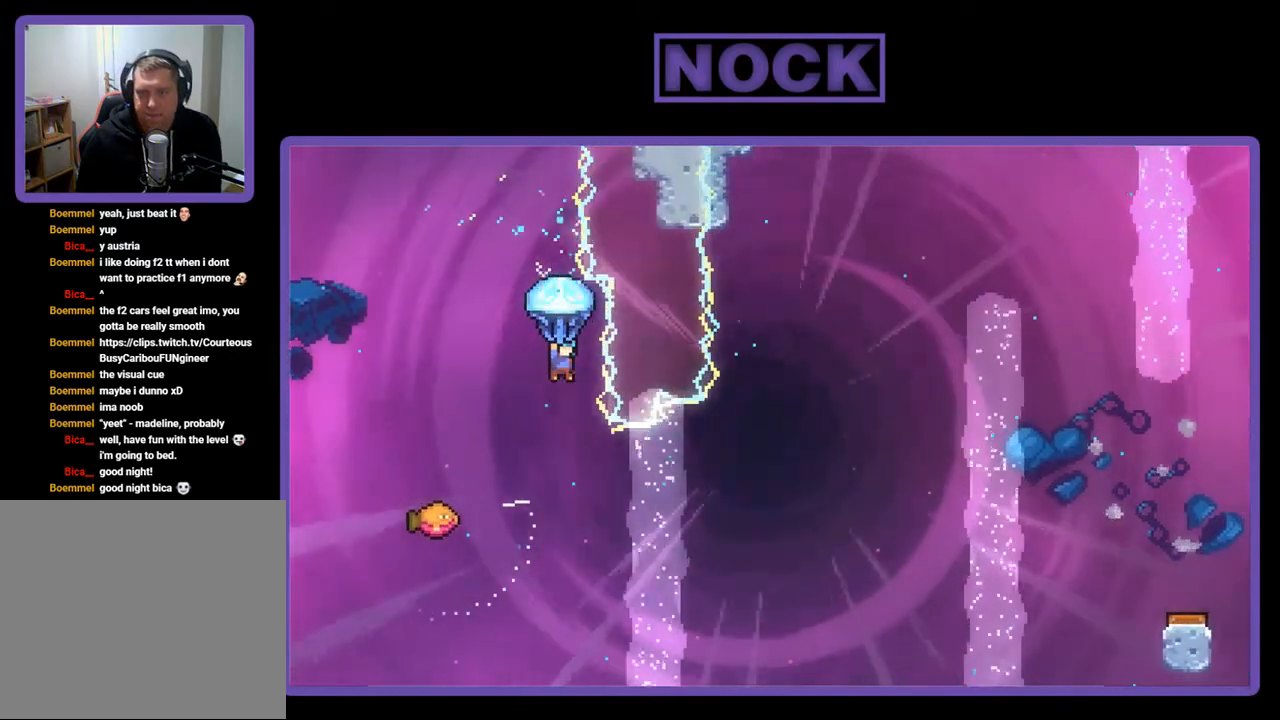
Gameplay with a controller (PlayStation layout); each line is a JSON object with the inputs held at the frame after it. "events" lists button and stick changes between this image and that frame as [ms after this image, input, new state], when the widget could be followed in between. Not read: left_stick.
{"buttons": ["DPAD_LEFT"], "right_stick": "center", "events": [[100, "R2", "up"], [333, "DPAD_LEFT", "down"]]}
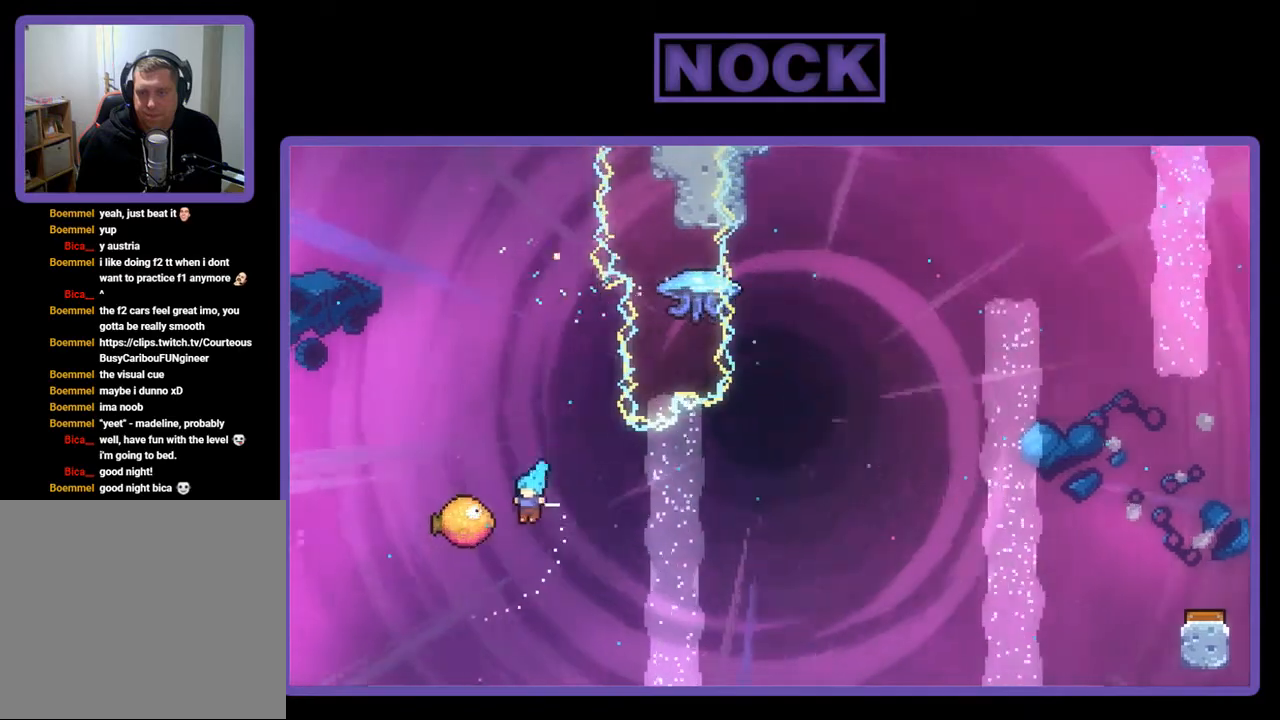
{"buttons": ["DPAD_RIGHT"], "right_stick": "center", "events": [[133, "DPAD_LEFT", "up"], [200, "DPAD_RIGHT", "down"]]}
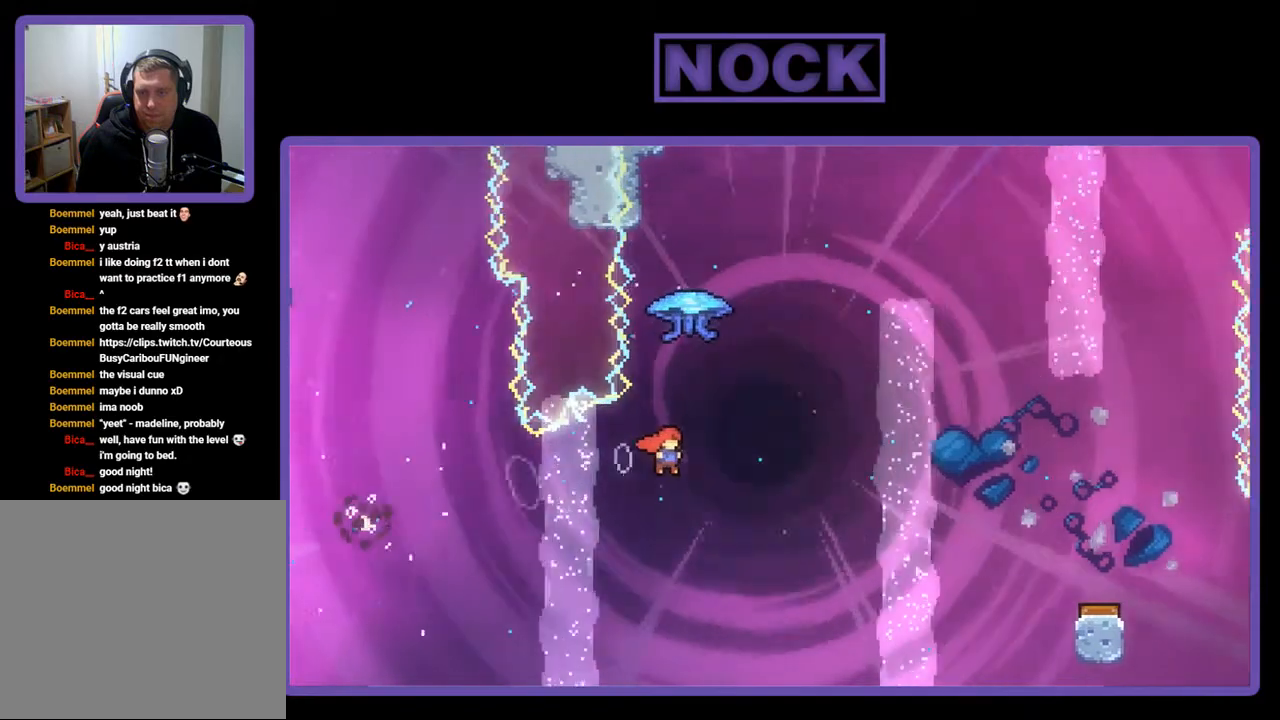
{"buttons": ["R2", "DPAD_RIGHT"], "right_stick": "center", "events": [[133, "DPAD_UP", "down"], [133, "R2", "down"], [167, "DPAD_RIGHT", "up"], [200, "CIRCLE", "down"], [433, "CIRCLE", "up"], [467, "DPAD_RIGHT", "down"], [500, "DPAD_UP", "up"]]}
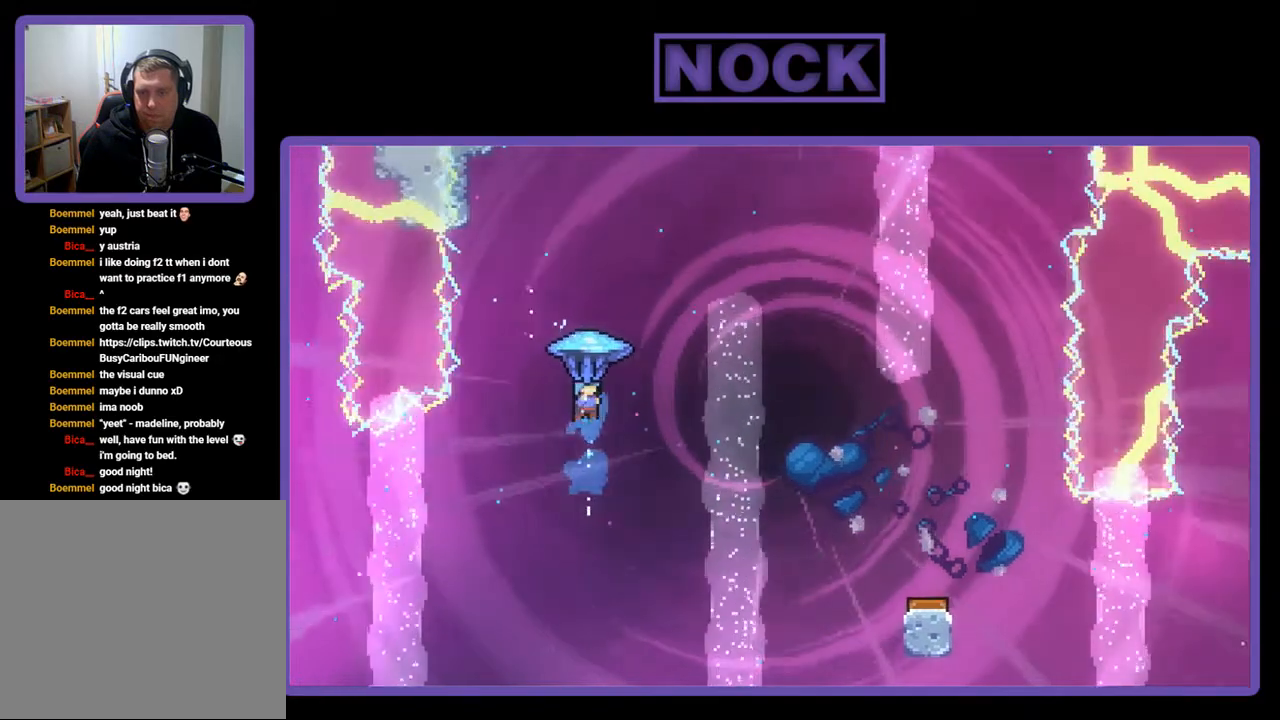
{"buttons": ["R2", "DPAD_RIGHT"], "right_stick": "center", "events": []}
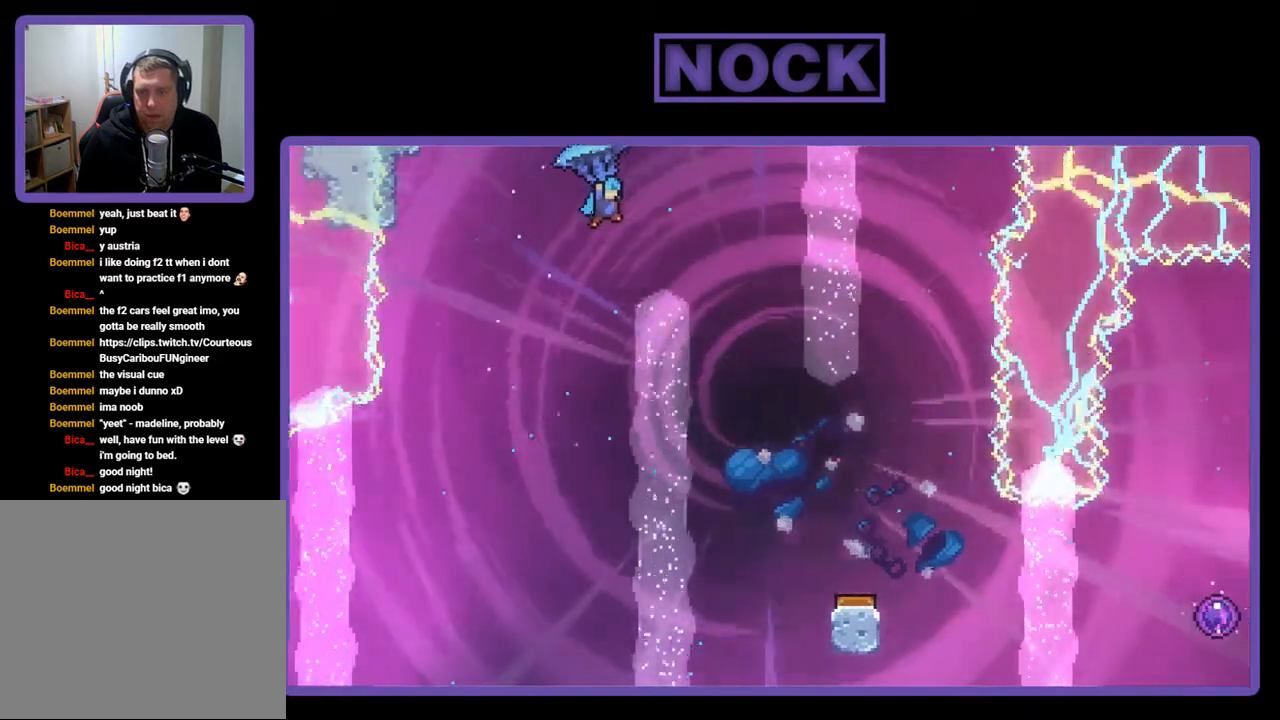
{"buttons": ["R2", "DPAD_DOWN"], "right_stick": "center", "events": [[300, "DPAD_RIGHT", "up"], [400, "DPAD_DOWN", "down"]]}
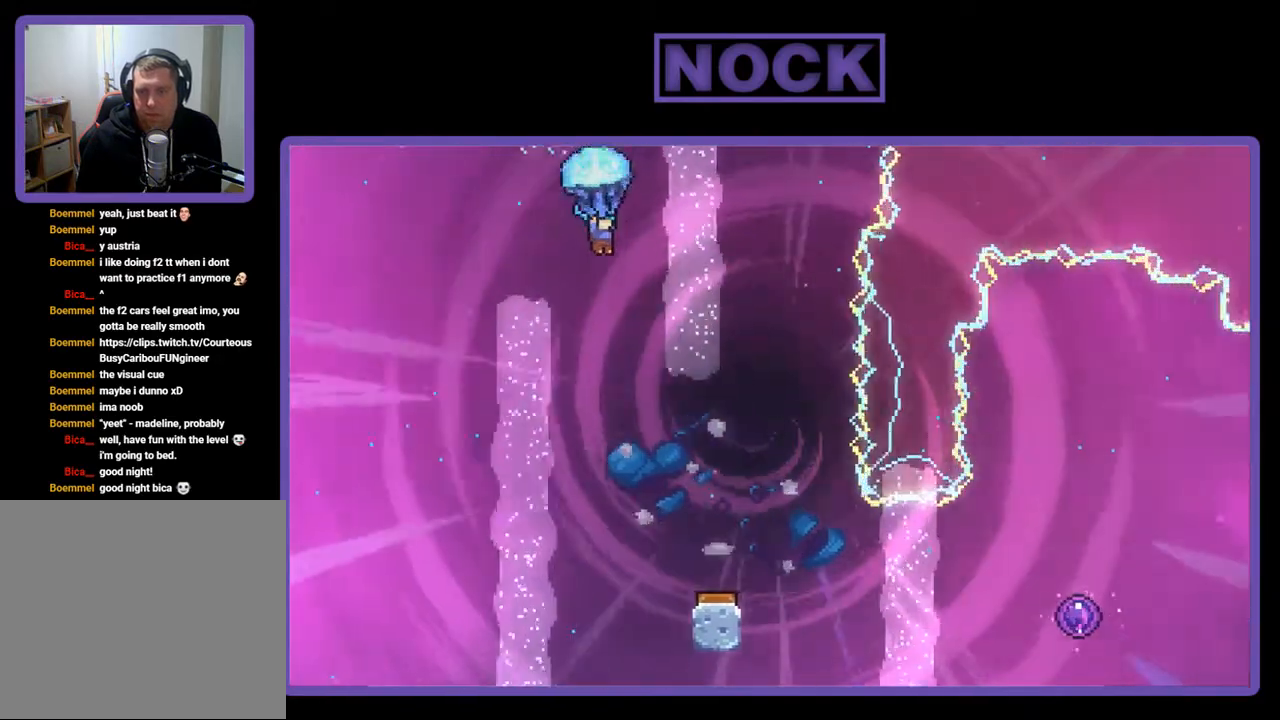
{"buttons": ["R2", "DPAD_DOWN"], "right_stick": "center", "events": []}
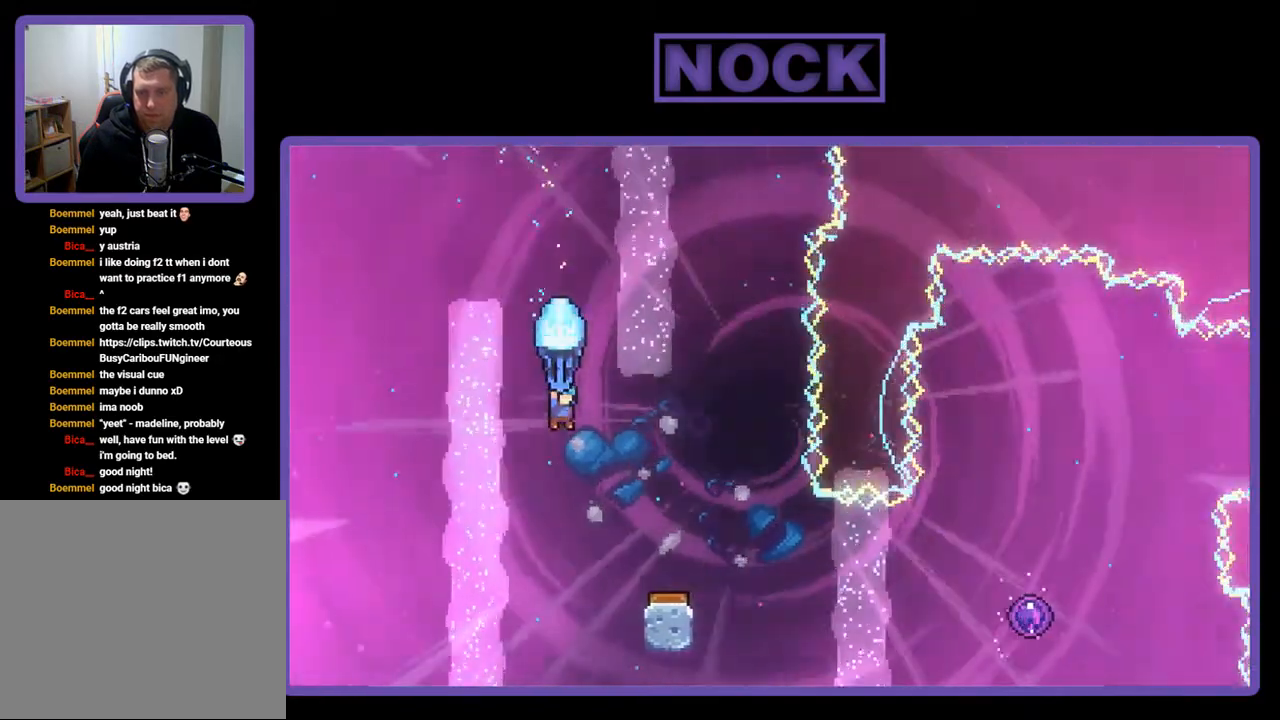
{"buttons": ["R2"], "right_stick": "center", "events": [[67, "DPAD_DOWN", "up"], [67, "DPAD_RIGHT", "down"], [117, "DPAD_RIGHT", "up"], [167, "DPAD_RIGHT", "down"], [433, "DPAD_RIGHT", "up"]]}
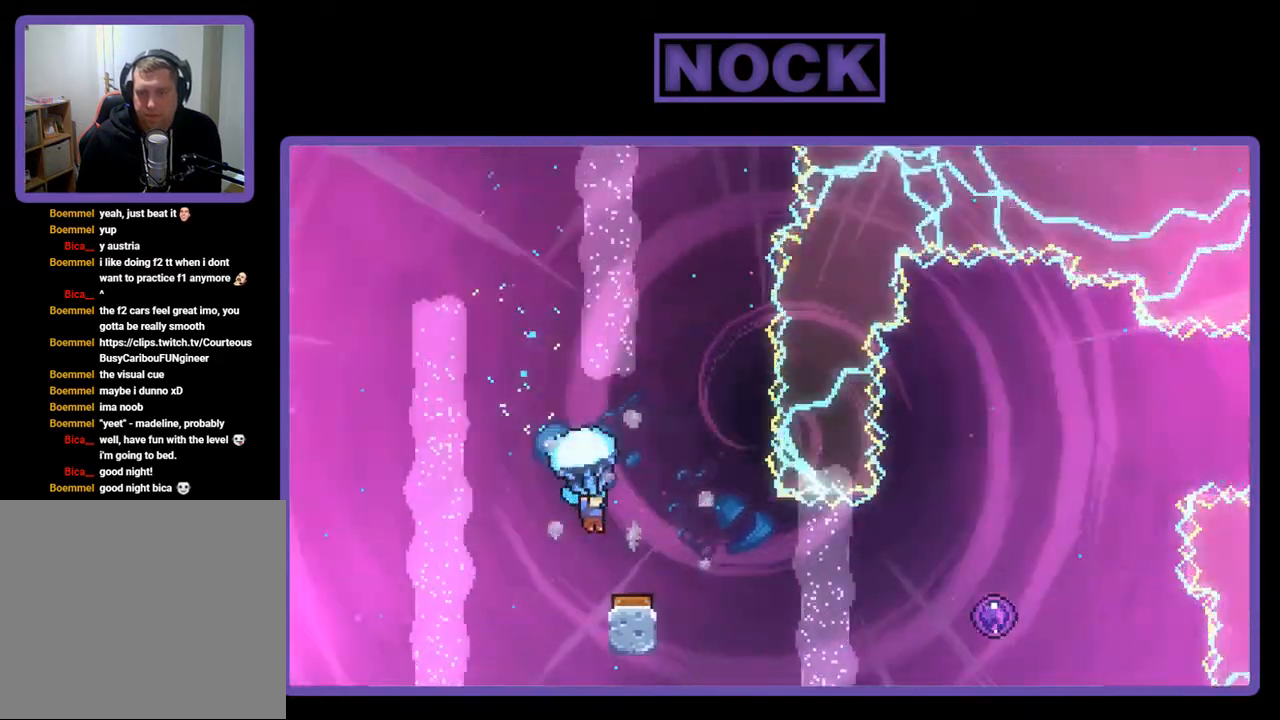
{"buttons": ["R2", "DPAD_RIGHT"], "right_stick": "center", "events": [[500, "DPAD_RIGHT", "down"]]}
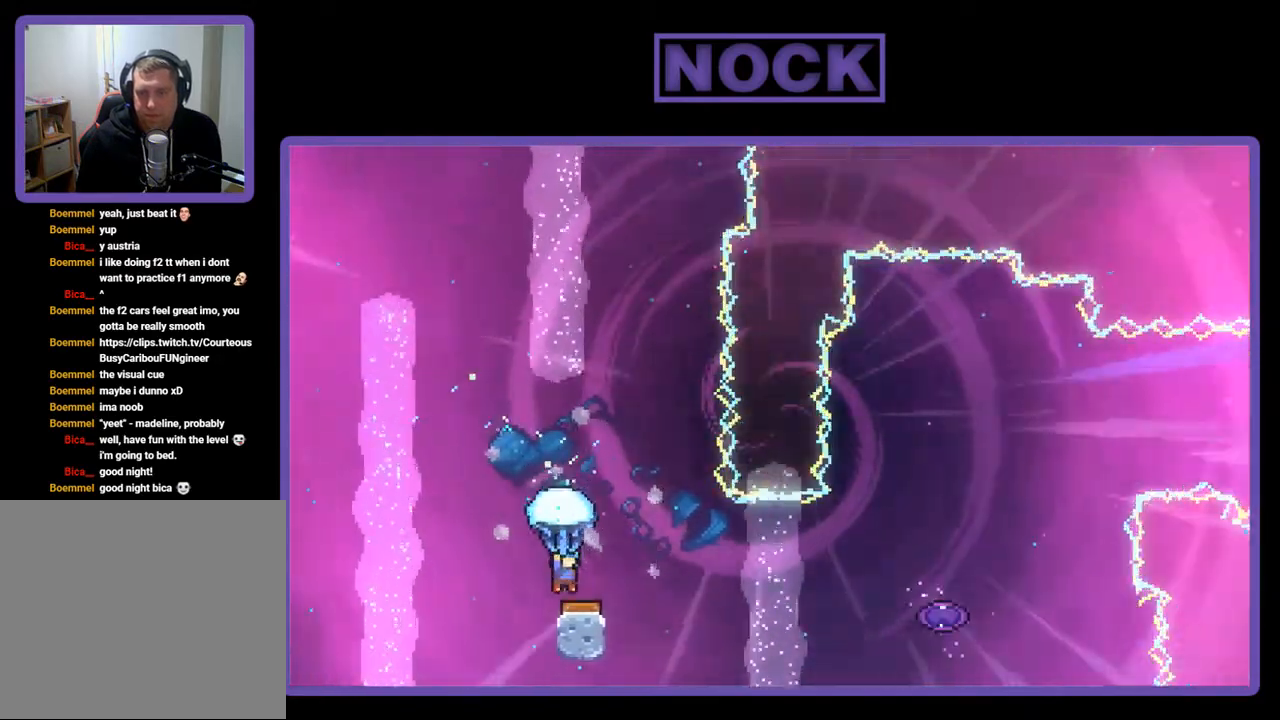
{"buttons": ["R2", "DPAD_UP", "DPAD_RIGHT"], "right_stick": "center", "events": [[67, "DPAD_UP", "down"]]}
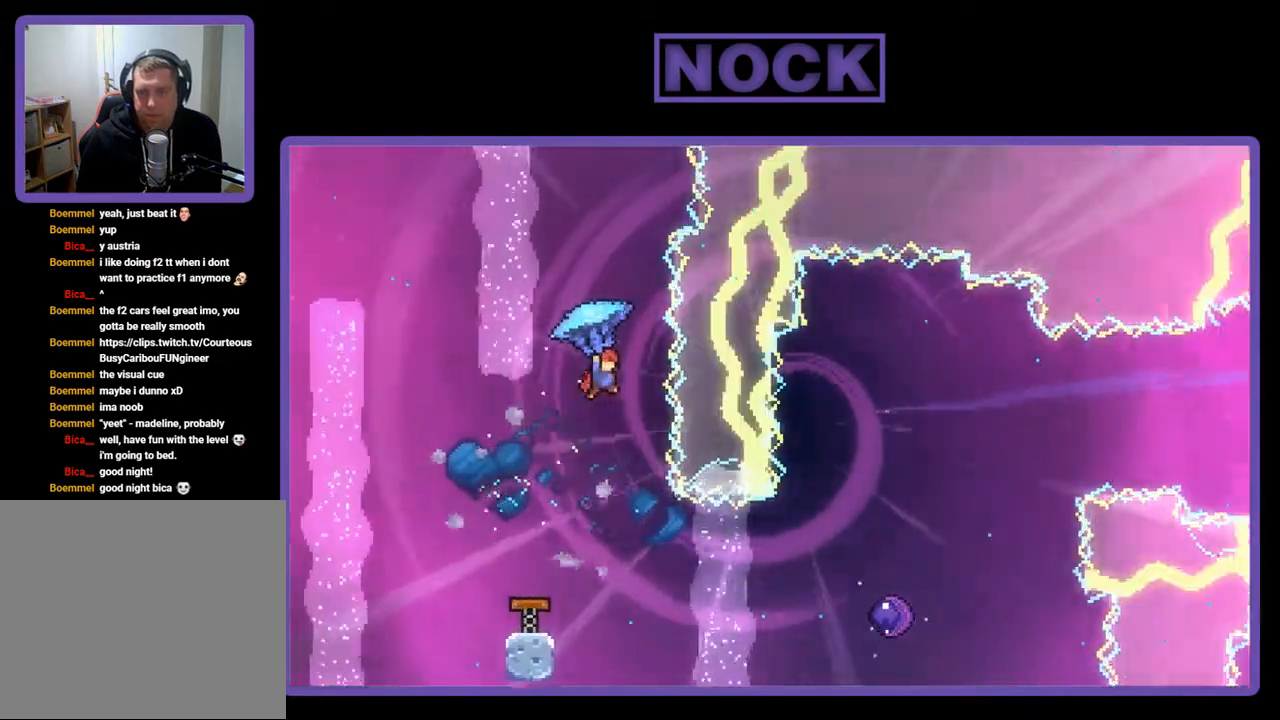
{"buttons": [], "right_stick": "center", "events": [[33, "DPAD_RIGHT", "up"], [100, "DPAD_UP", "up"], [100, "R2", "up"], [400, "DPAD_LEFT", "down"], [467, "DPAD_LEFT", "up"]]}
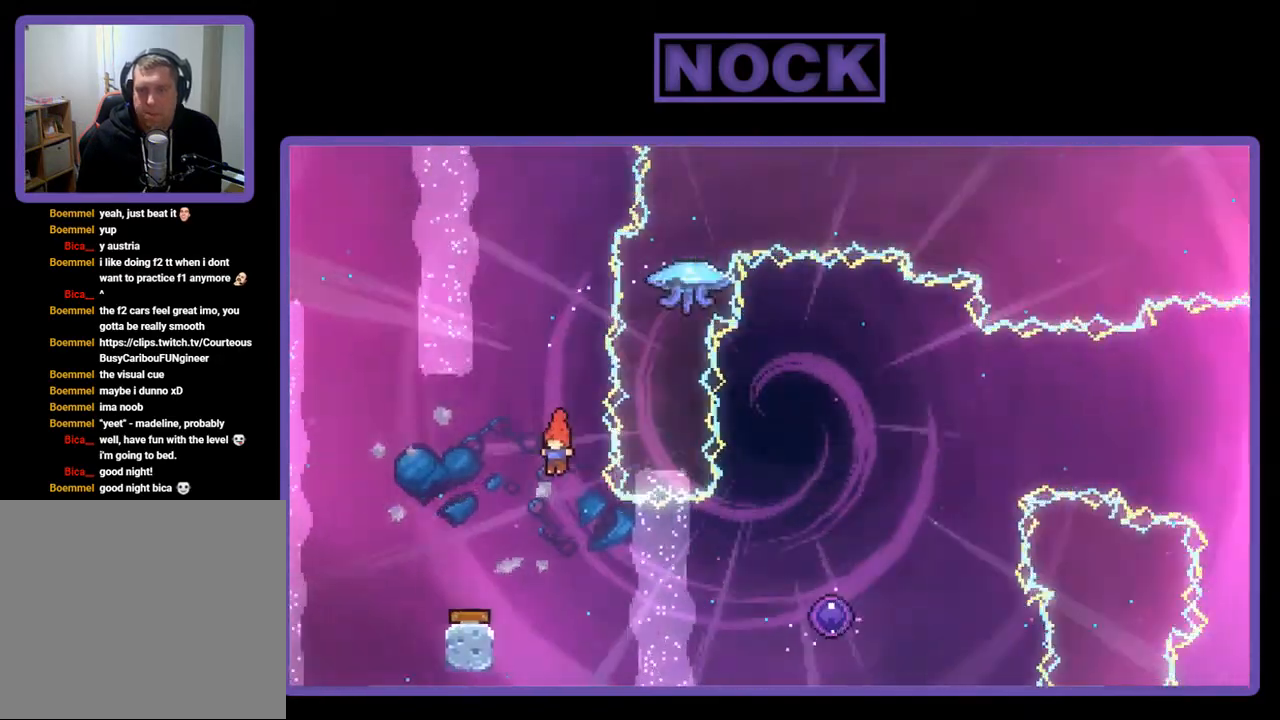
{"buttons": ["CIRCLE", "R2", "DPAD_RIGHT"], "right_stick": "center", "events": [[33, "DPAD_RIGHT", "down"], [233, "R2", "down"], [333, "CIRCLE", "down"]]}
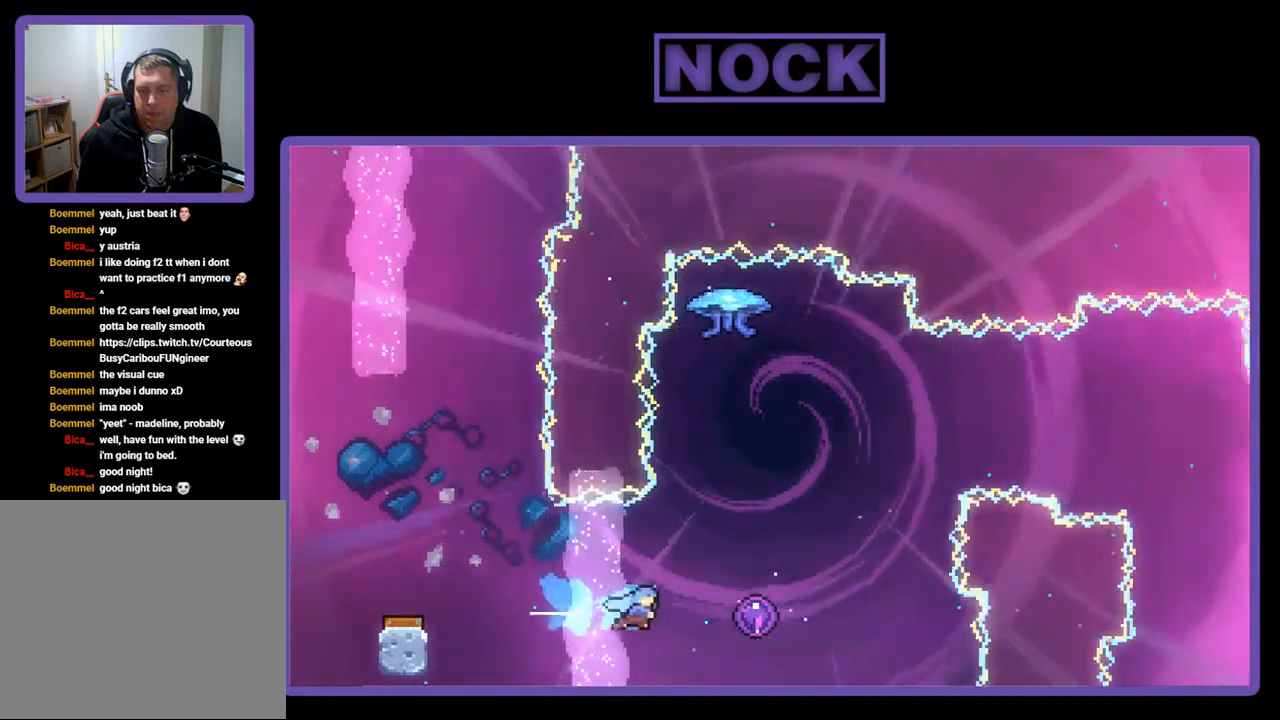
{"buttons": ["R2"], "right_stick": "center", "events": [[33, "CIRCLE", "up"], [267, "DPAD_RIGHT", "up"]]}
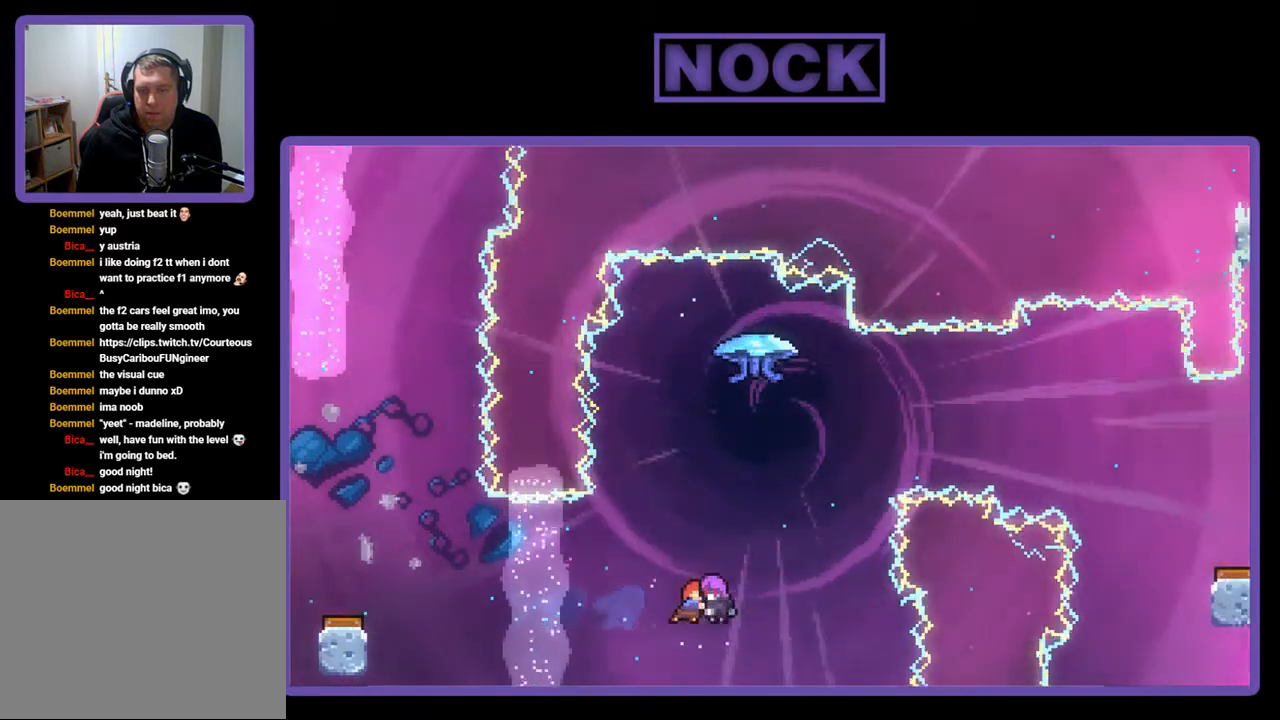
{"buttons": [], "right_stick": "center", "events": [[133, "R2", "up"]]}
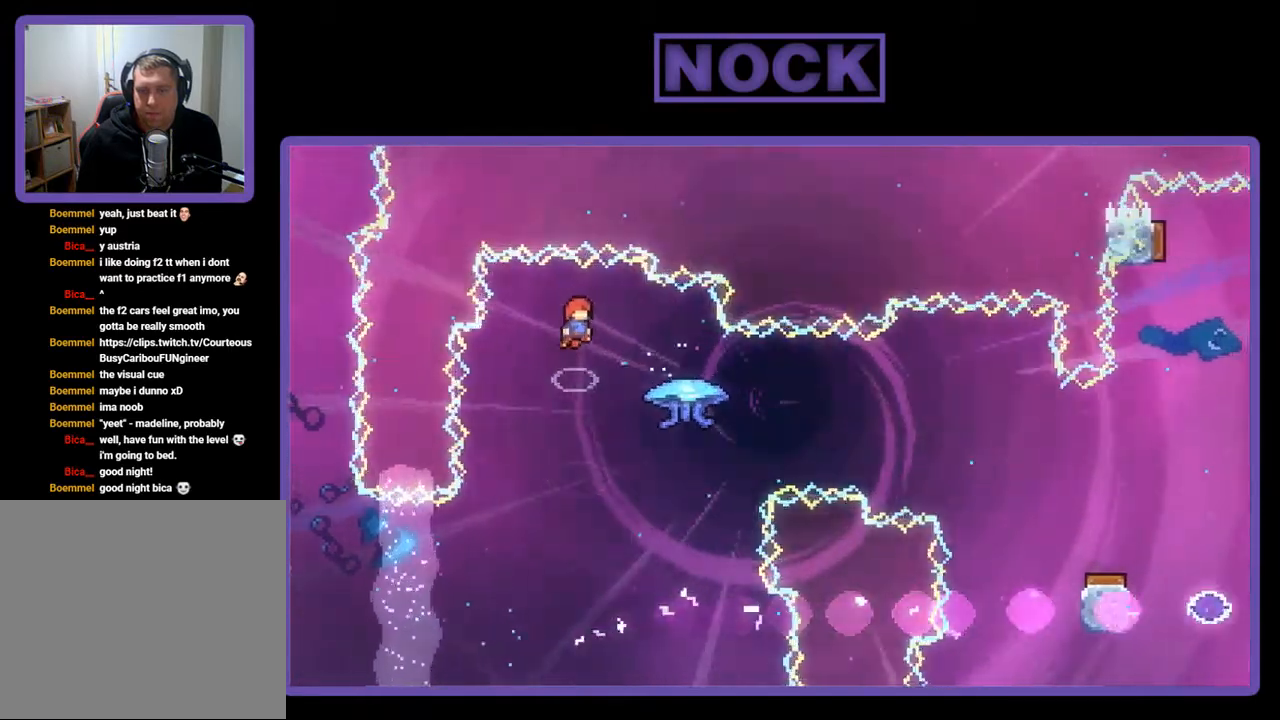
{"buttons": ["CIRCLE", "R2", "DPAD_RIGHT"], "right_stick": "center", "events": [[300, "DPAD_RIGHT", "down"], [467, "R2", "down"], [500, "CIRCLE", "down"]]}
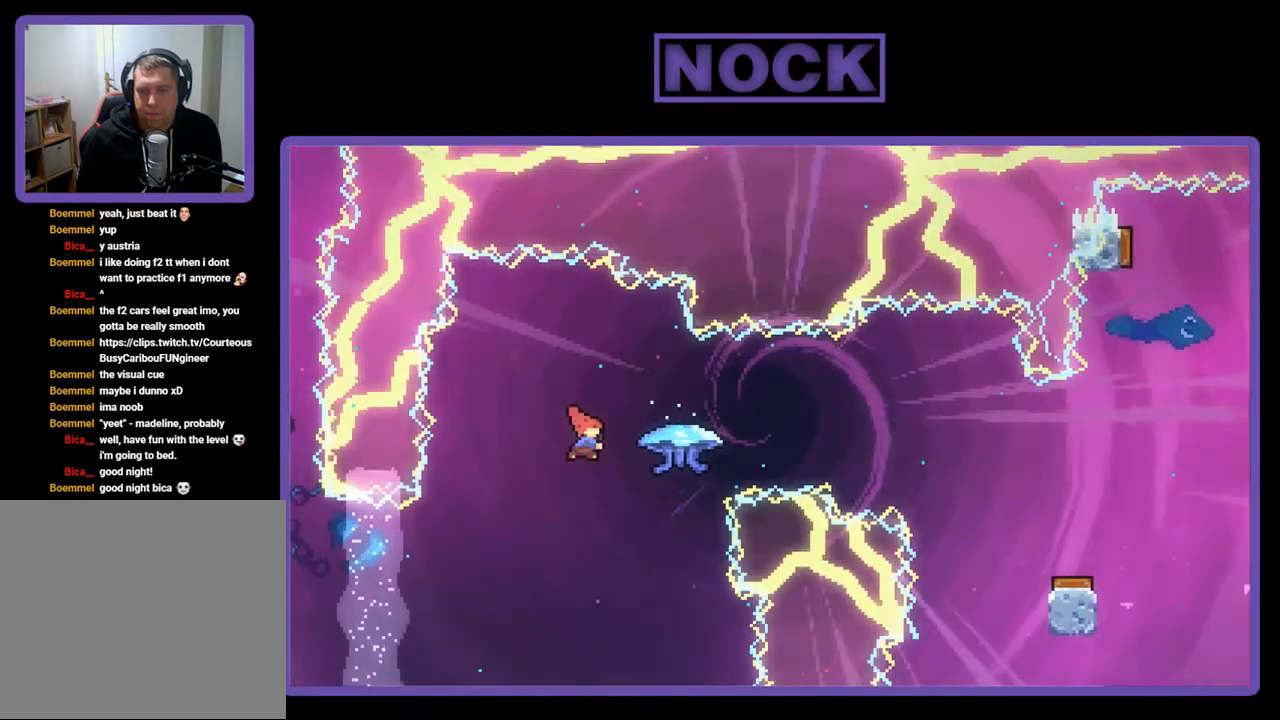
{"buttons": ["R2", "DPAD_RIGHT"], "right_stick": "center", "events": [[267, "CIRCLE", "up"]]}
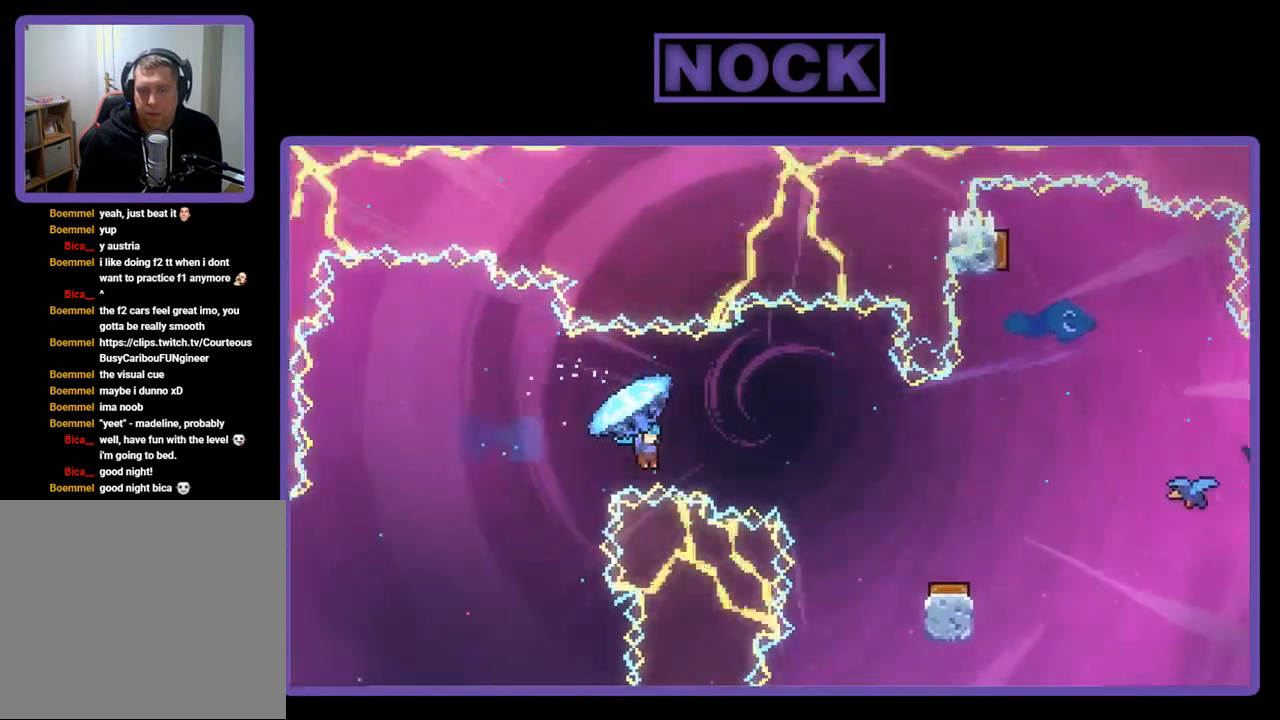
{"buttons": ["R2"], "right_stick": "center", "events": [[333, "DPAD_RIGHT", "up"]]}
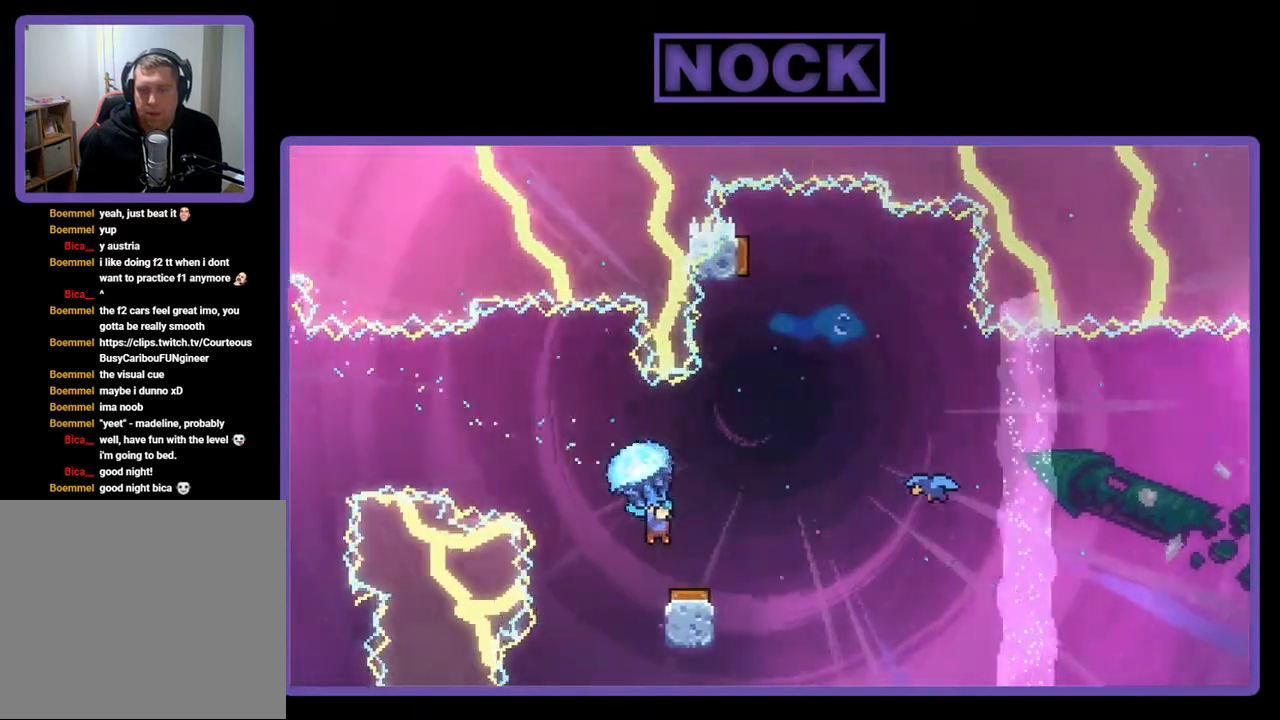
{"buttons": ["R2", "DPAD_LEFT"], "right_stick": "center", "events": [[233, "DPAD_LEFT", "down"]]}
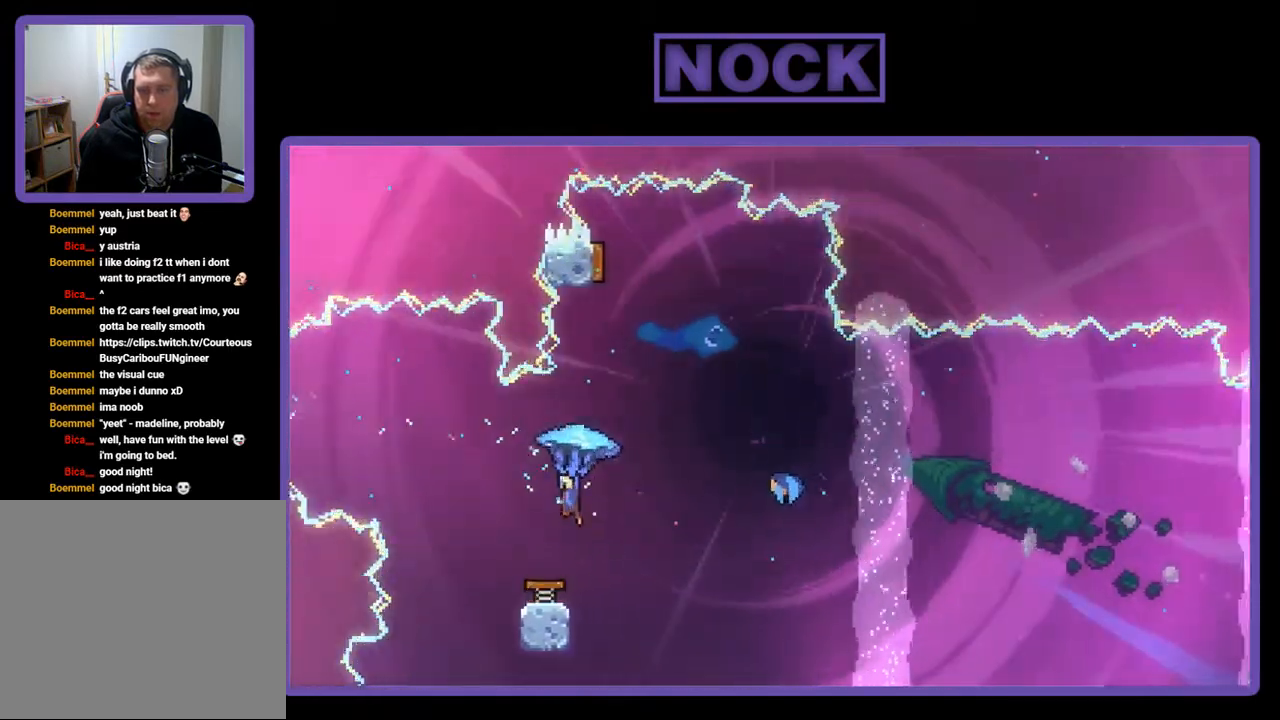
{"buttons": ["R2", "DPAD_RIGHT"], "right_stick": "center", "events": [[33, "DPAD_LEFT", "up"], [100, "DPAD_RIGHT", "down"]]}
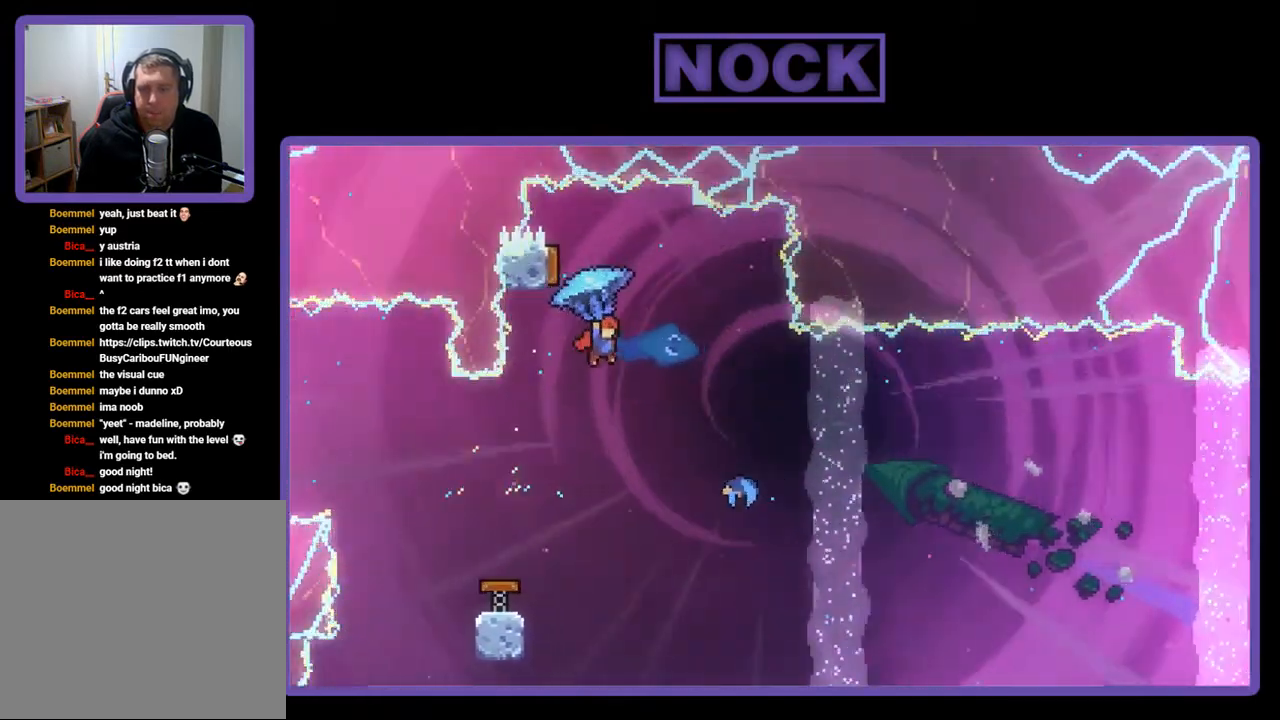
{"buttons": ["DPAD_RIGHT"], "right_stick": "center", "events": [[67, "DPAD_RIGHT", "up"], [133, "DPAD_LEFT", "down"], [267, "R2", "up"], [333, "DPAD_LEFT", "up"], [500, "DPAD_RIGHT", "down"]]}
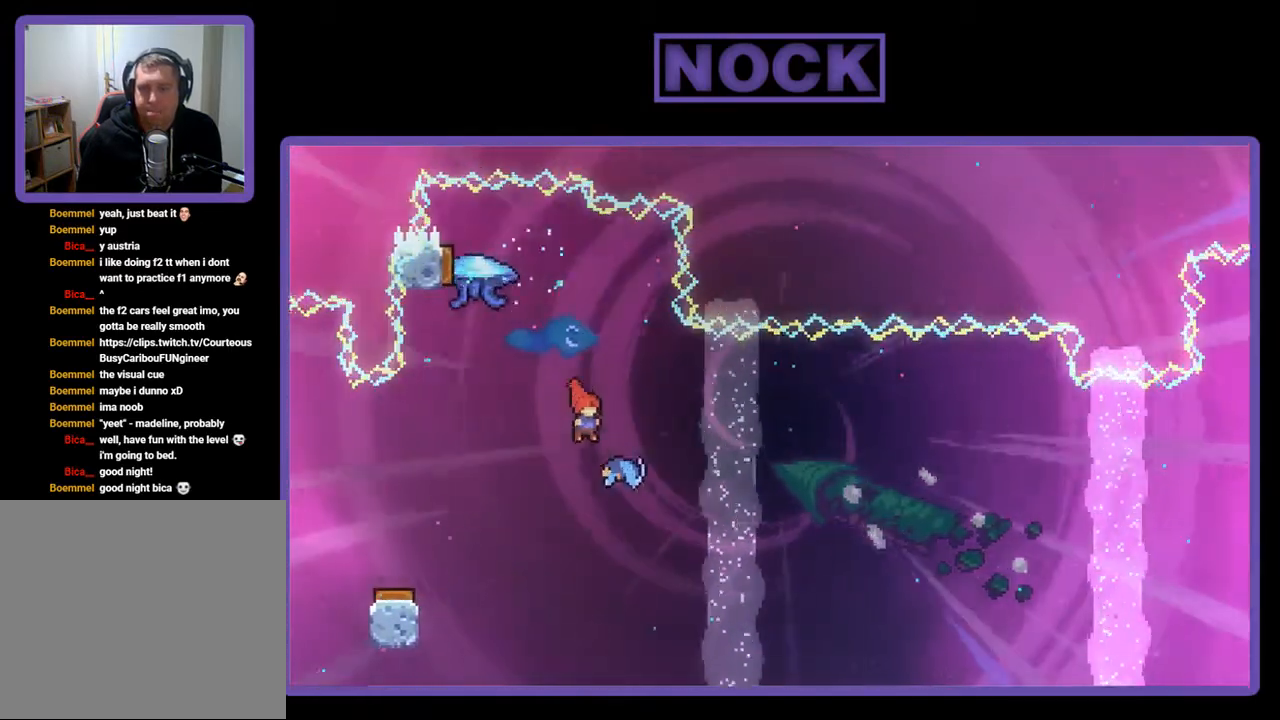
{"buttons": ["R2", "DPAD_RIGHT"], "right_stick": "center", "events": [[133, "R2", "down"]]}
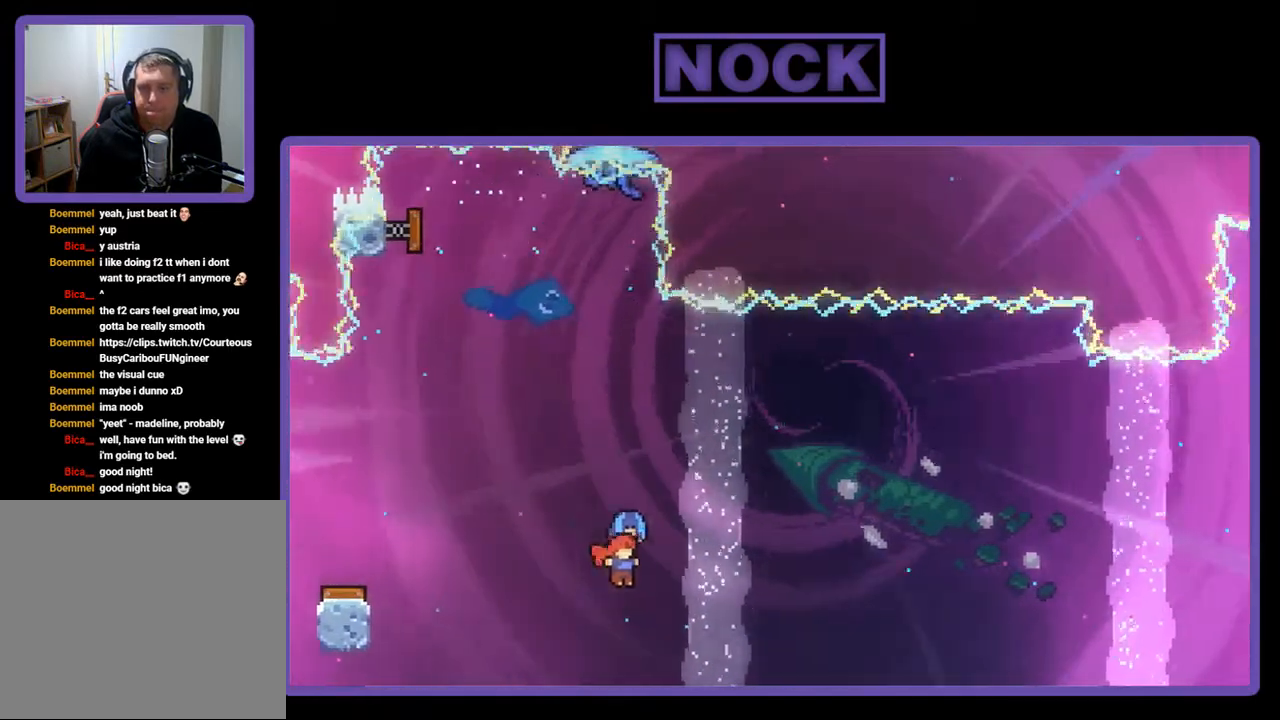
{"buttons": ["R2"], "right_stick": "center", "events": [[133, "DPAD_RIGHT", "up"]]}
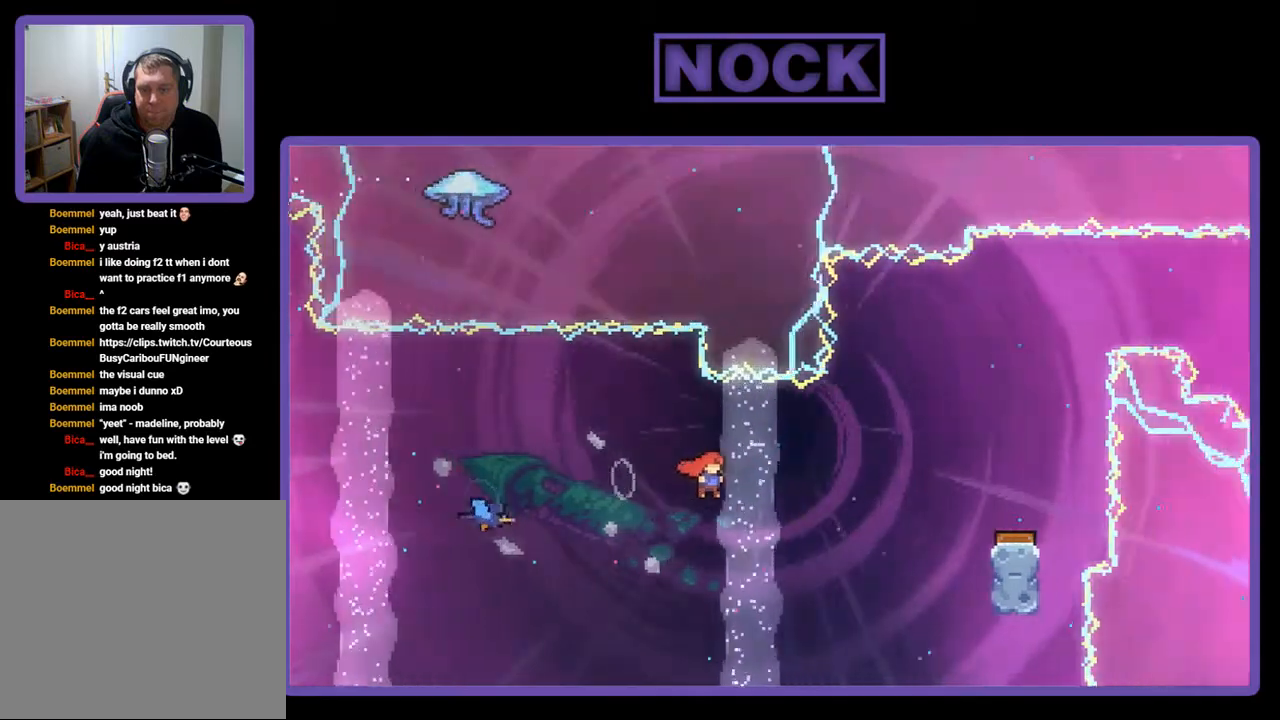
{"buttons": ["CIRCLE", "R2", "DPAD_UP", "DPAD_RIGHT"], "right_stick": "center", "events": [[167, "DPAD_RIGHT", "down"], [233, "DPAD_UP", "down"], [267, "CIRCLE", "down"]]}
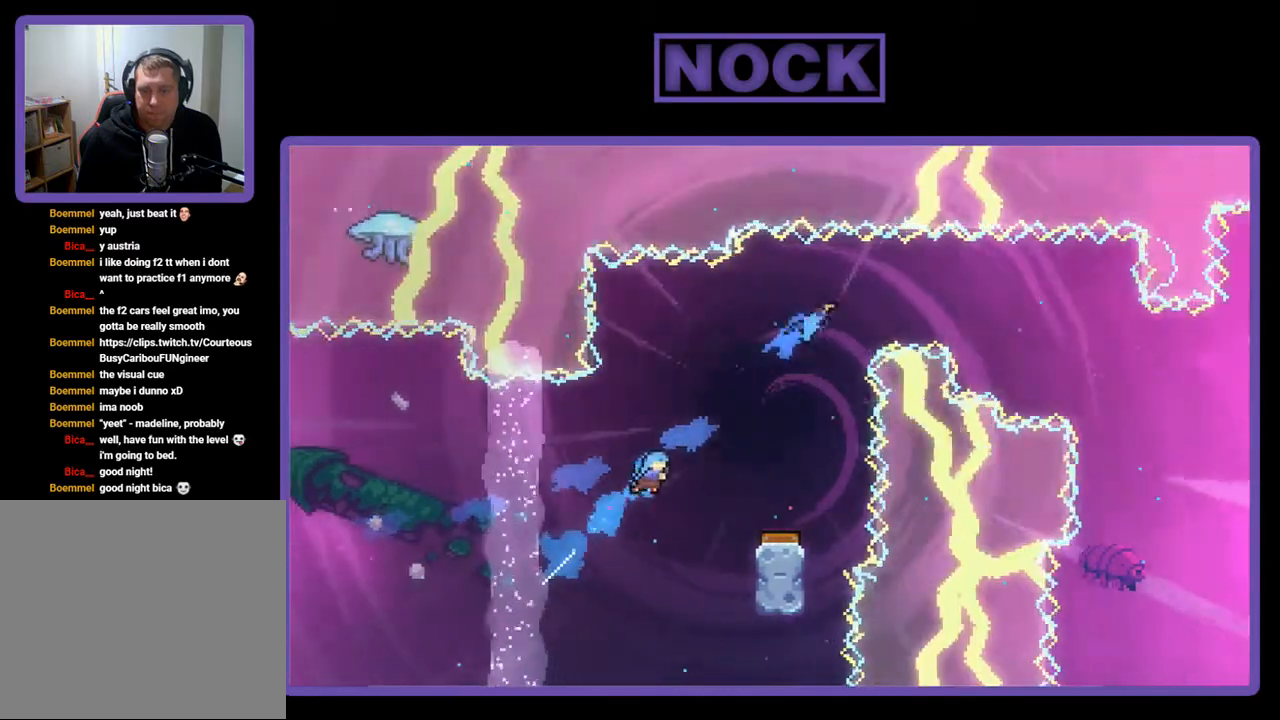
{"buttons": ["R2"], "right_stick": "center", "events": [[133, "DPAD_UP", "up"], [267, "CIRCLE", "up"], [433, "DPAD_RIGHT", "up"]]}
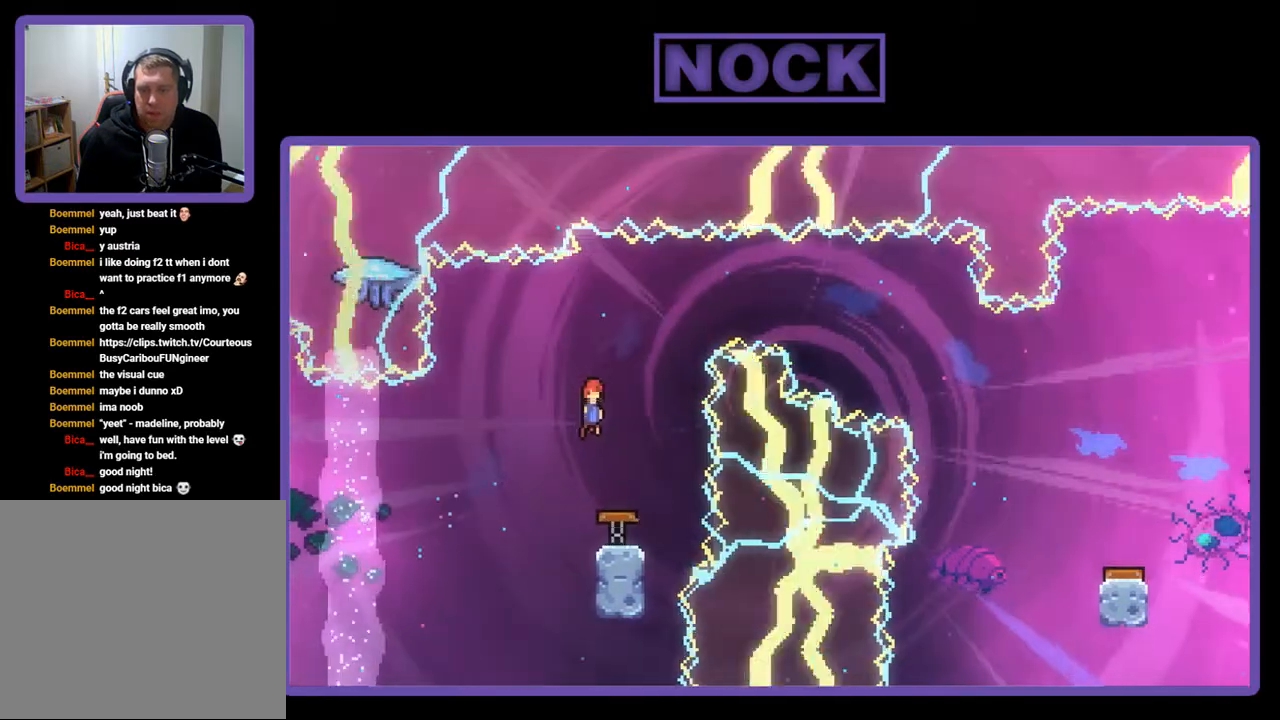
{"buttons": ["R2"], "right_stick": "center", "events": [[333, "DPAD_LEFT", "down"], [467, "DPAD_LEFT", "up"], [467, "DPAD_UP", "down"], [500, "DPAD_UP", "up"]]}
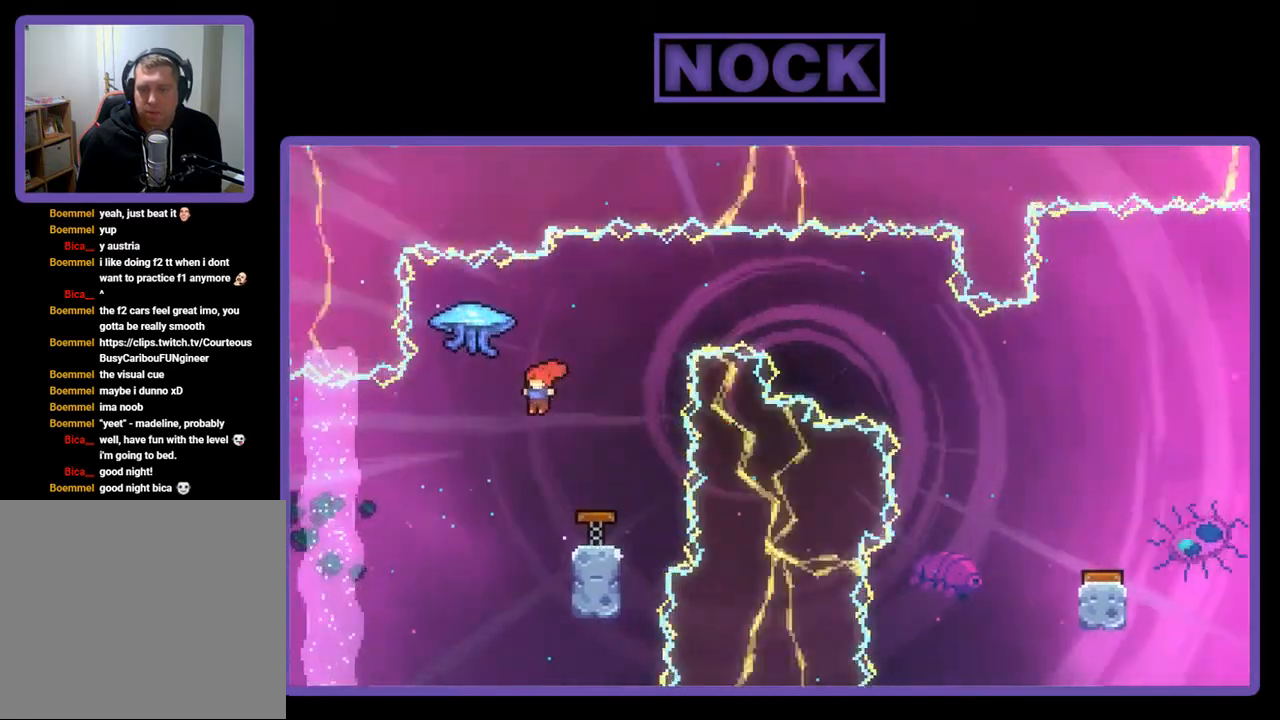
{"buttons": ["CIRCLE", "R2", "DPAD_UP"], "right_stick": "center", "events": [[67, "DPAD_UP", "down"], [333, "CIRCLE", "down"], [400, "DPAD_RIGHT", "down"], [500, "DPAD_RIGHT", "up"]]}
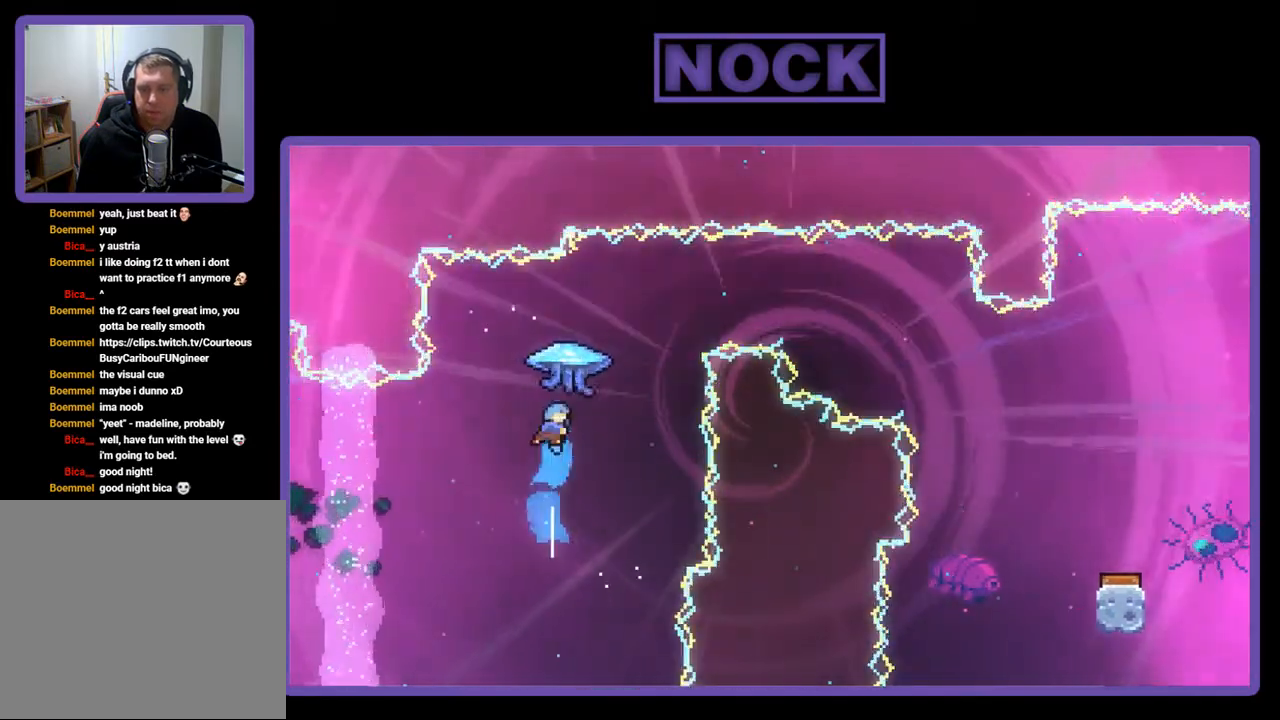
{"buttons": ["R2", "DPAD_RIGHT"], "right_stick": "center", "events": [[233, "DPAD_RIGHT", "down"], [300, "DPAD_UP", "up"], [333, "CIRCLE", "up"]]}
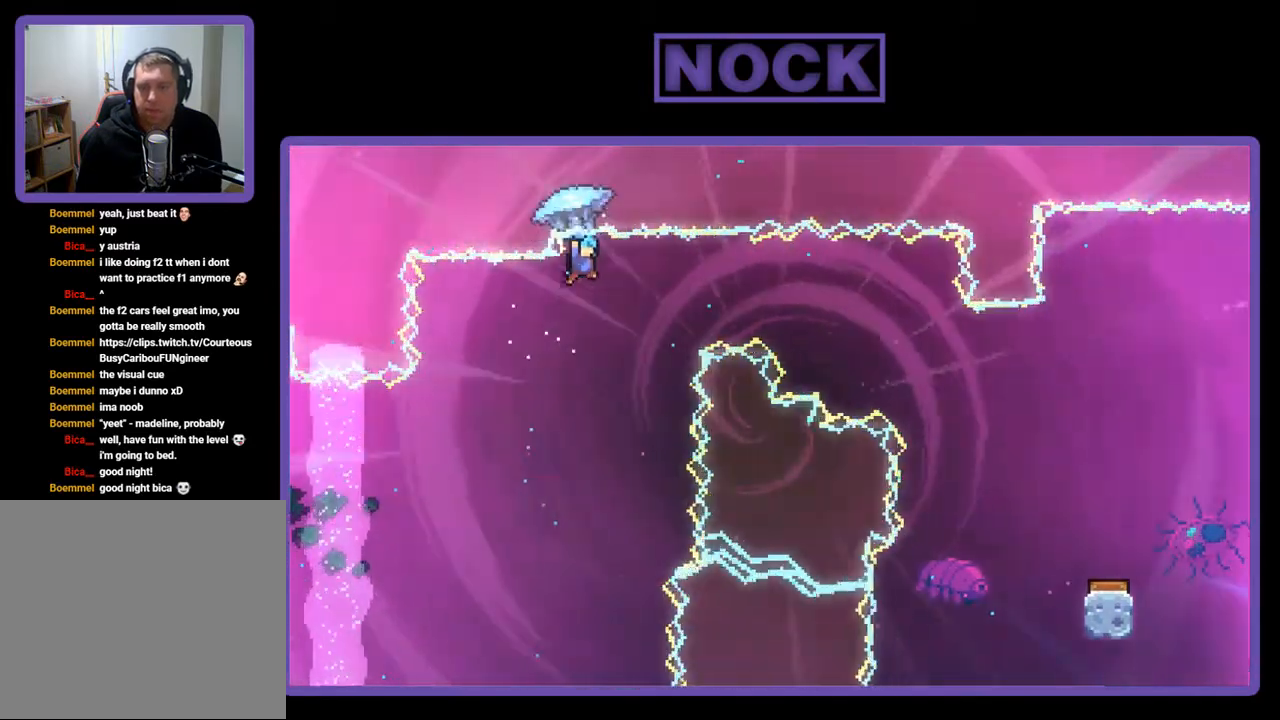
{"buttons": ["R2", "DPAD_RIGHT"], "right_stick": "center", "events": [[67, "DPAD_DOWN", "down"], [100, "R2", "up"], [300, "DPAD_DOWN", "up"], [433, "R2", "down"]]}
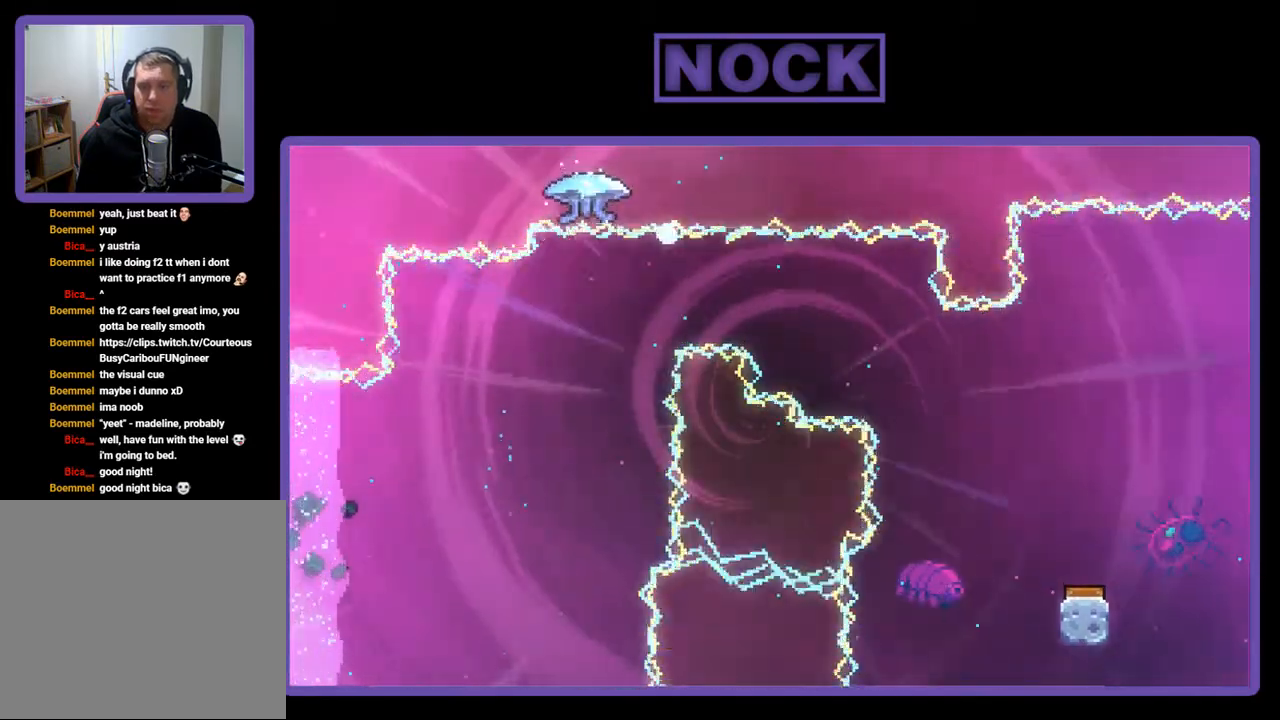
{"buttons": [], "right_stick": "center", "events": [[100, "DPAD_RIGHT", "up"], [467, "R2", "up"]]}
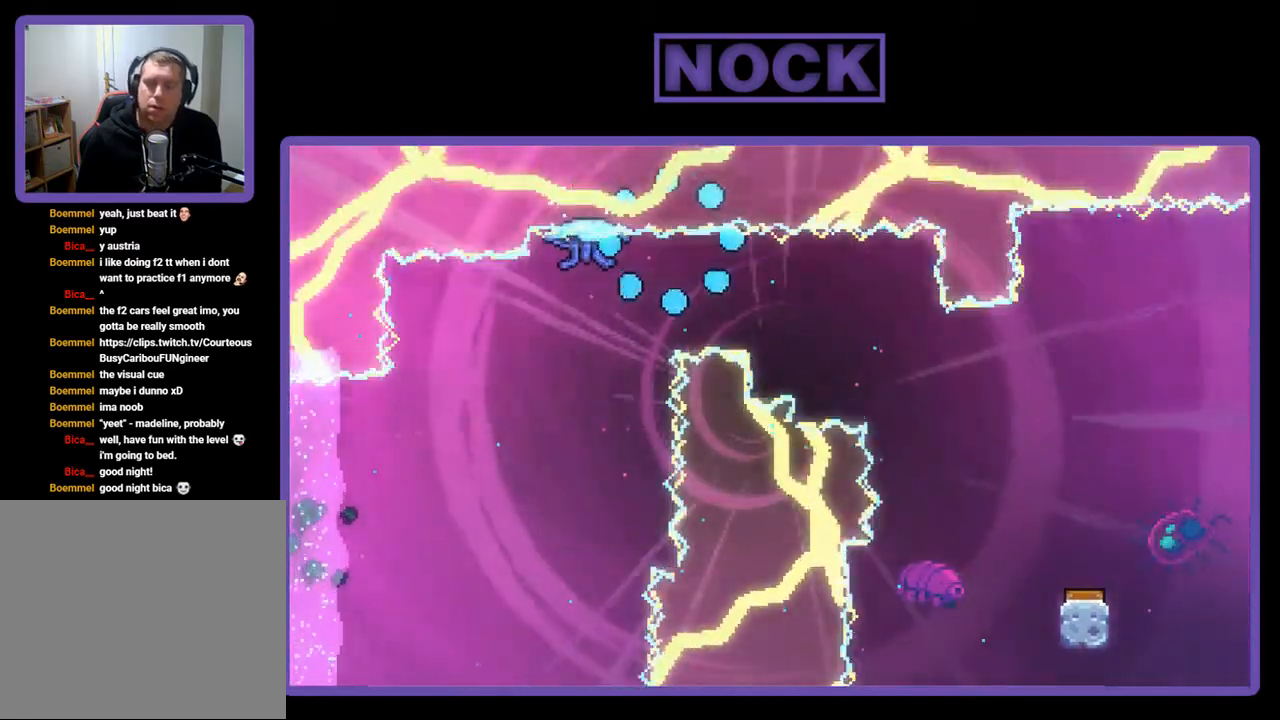
{"buttons": [], "right_stick": "center", "events": []}
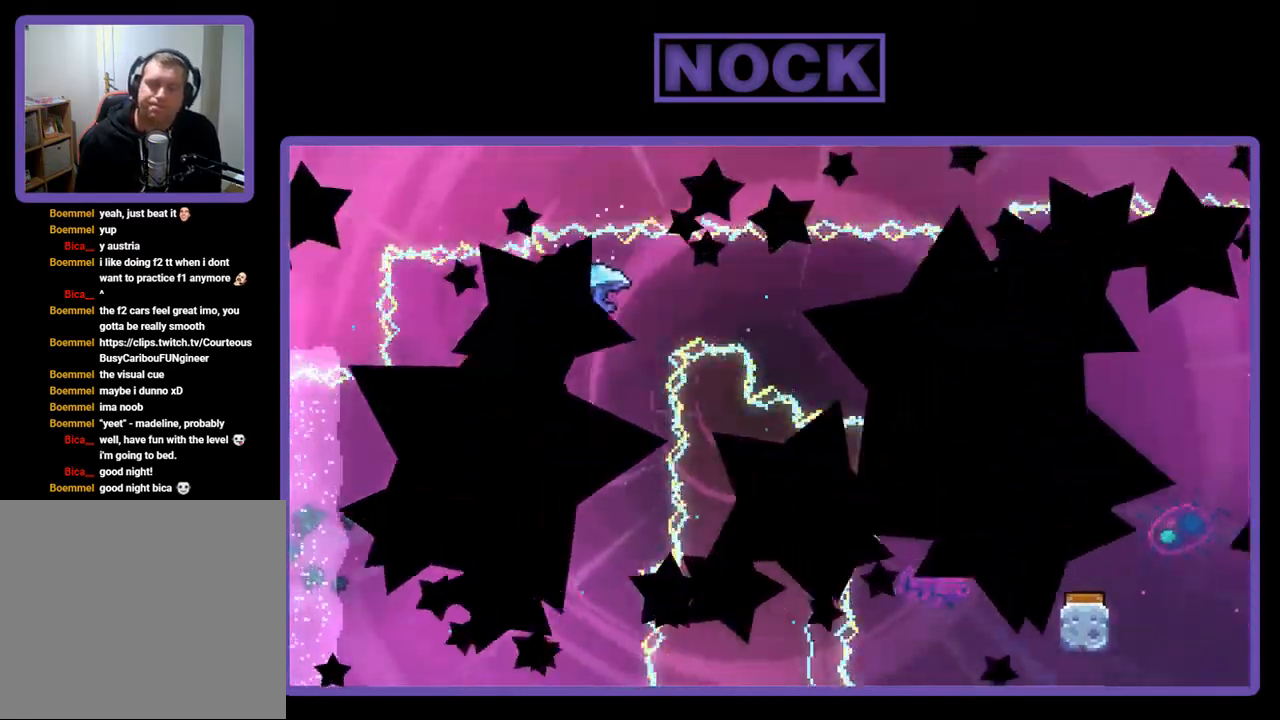
{"buttons": ["R2", "DPAD_RIGHT"], "right_stick": "center", "events": [[200, "R2", "down"], [467, "DPAD_RIGHT", "down"]]}